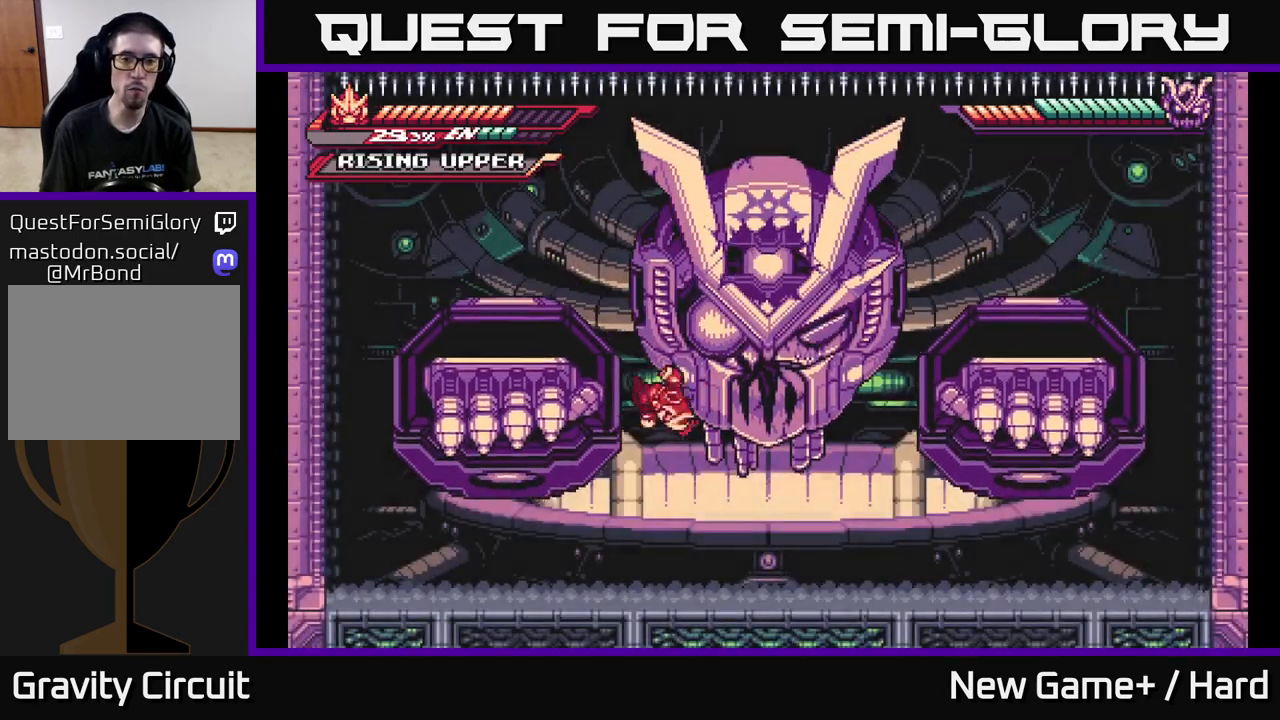
Gameplay with a controller (Xbox layout); each line is a JSON object with the inputs held at the frame after it. "events" lists button and stick changes between this image and that frame as [ms after this image, input, new state], when the widget could be followed in between.
{"buttons": [], "left_stick": "down", "right_stick": "center", "events": [[17, "left_stick", "up-right"], [167, "left_stick", "down-right"], [450, "left_stick", "down"]]}
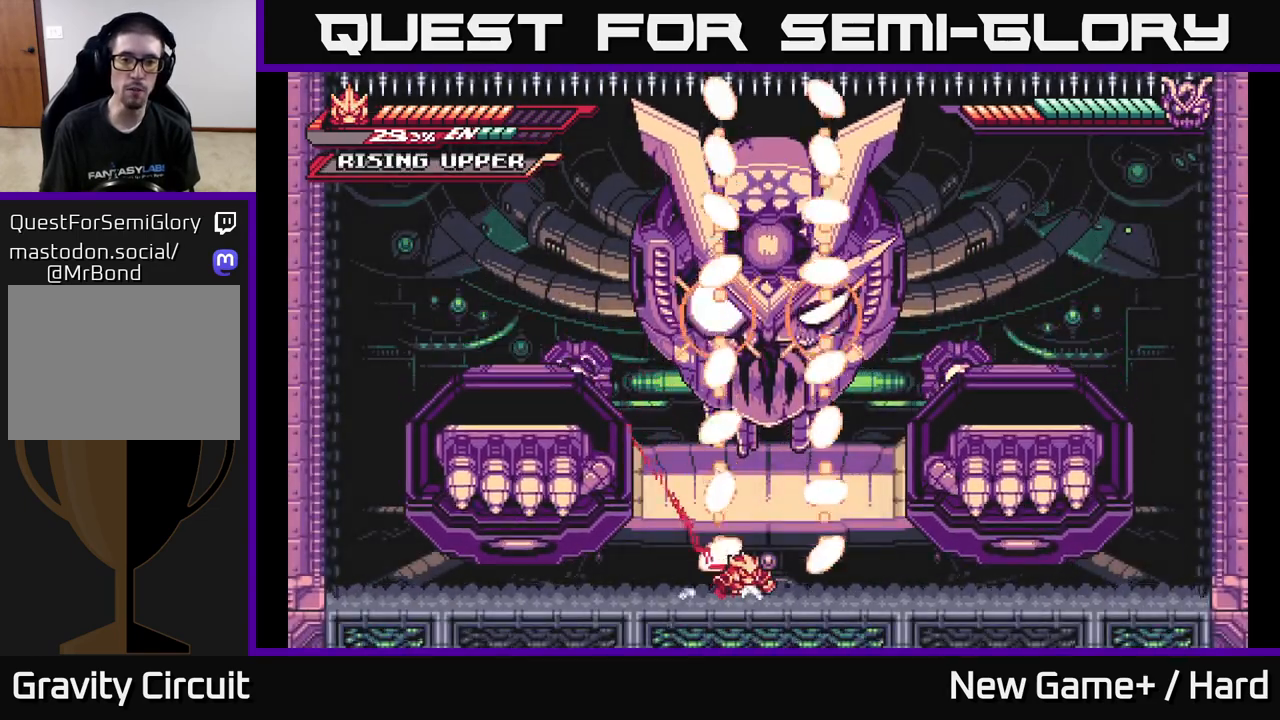
{"buttons": [], "left_stick": "down", "right_stick": "center", "events": [[433, "left_stick", "left"], [500, "left_stick", "down"]]}
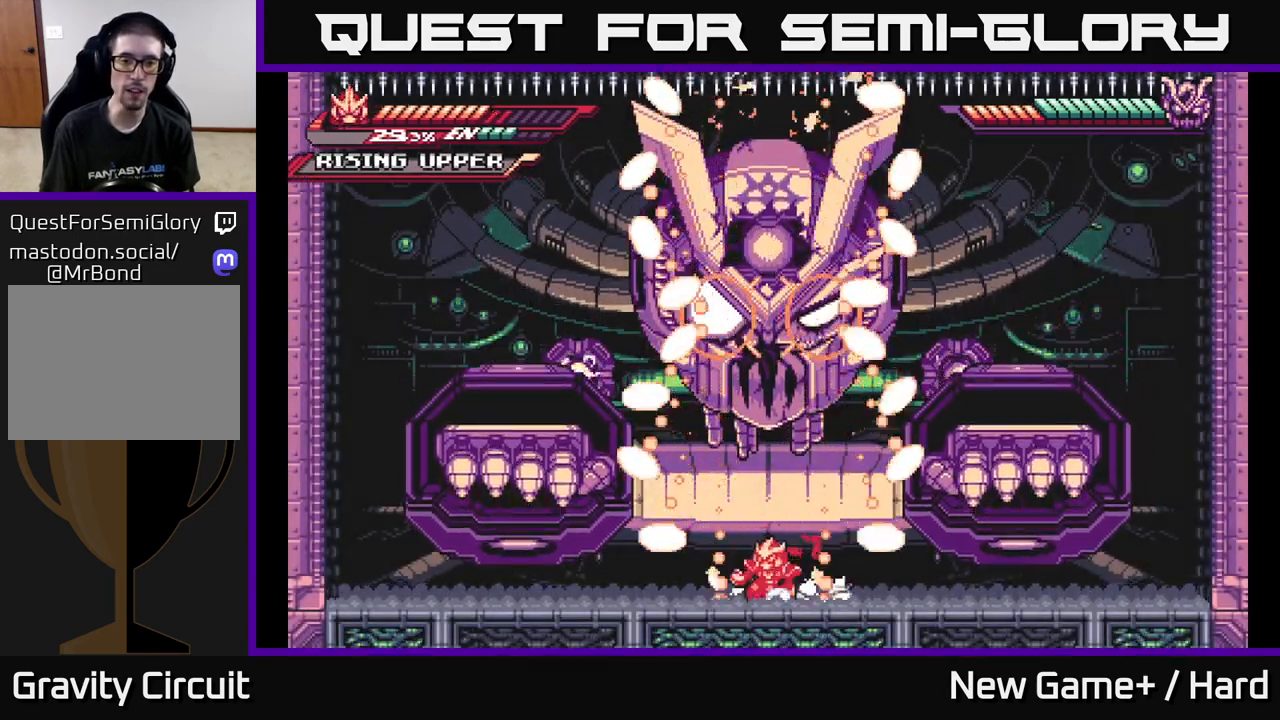
{"buttons": ["A"], "left_stick": "up", "right_stick": "center", "events": [[433, "A", "down"], [467, "left_stick", "up"]]}
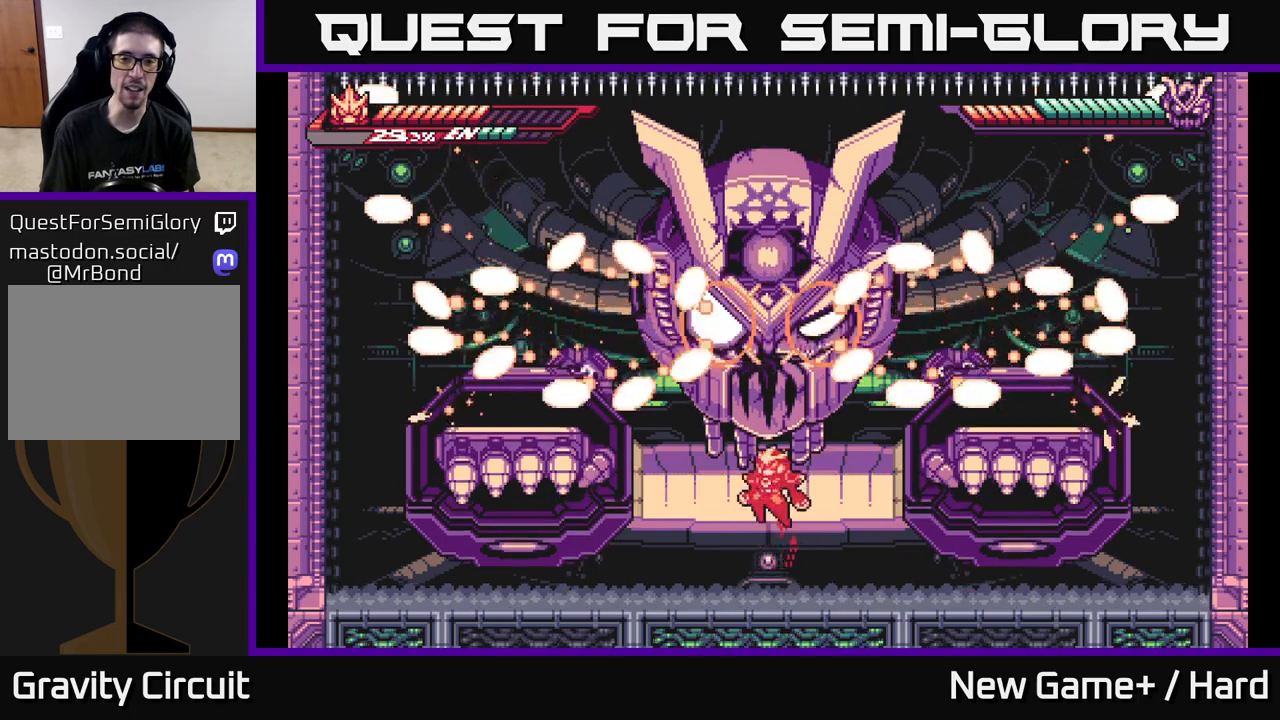
{"buttons": [], "left_stick": "up", "right_stick": "center", "events": [[100, "A", "up"], [150, "A", "down"], [333, "X", "down"], [417, "A", "up"], [500, "X", "up"]]}
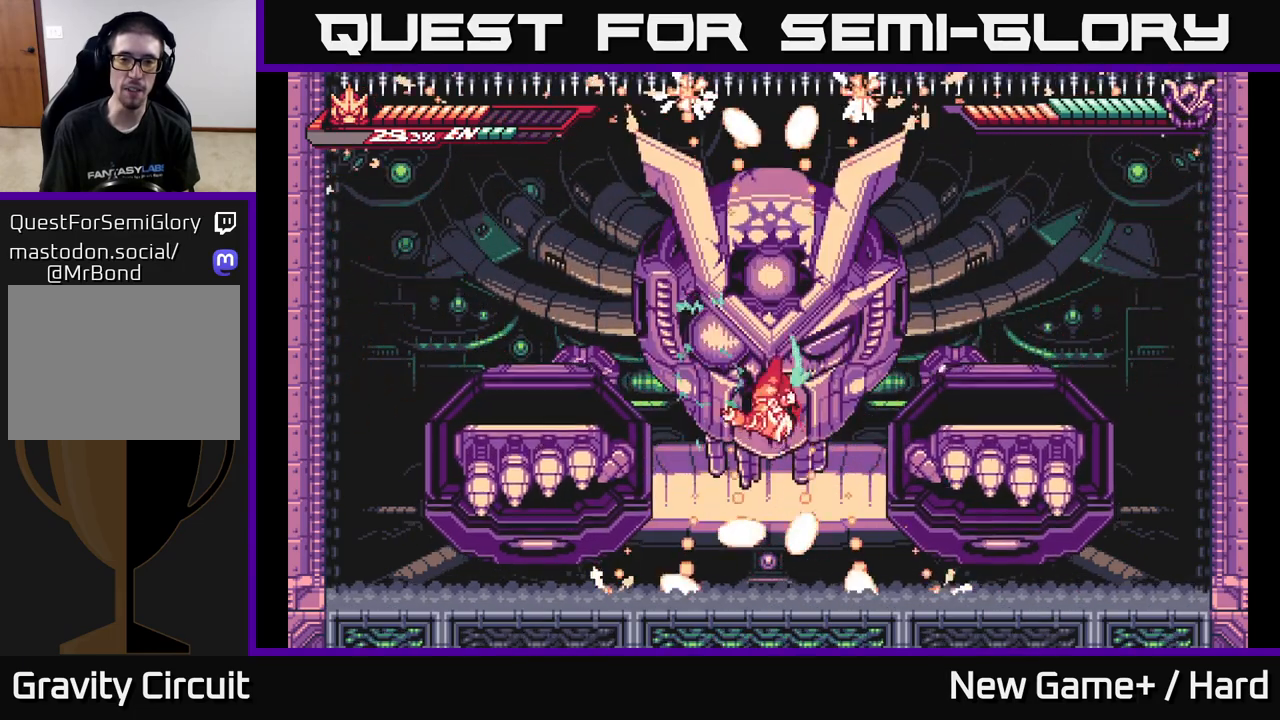
{"buttons": ["A"], "left_stick": "center", "right_stick": "center", "events": [[83, "A", "down"], [150, "X", "down"], [283, "X", "up"], [383, "A", "up"], [500, "A", "down"], [500, "left_stick", "center"]]}
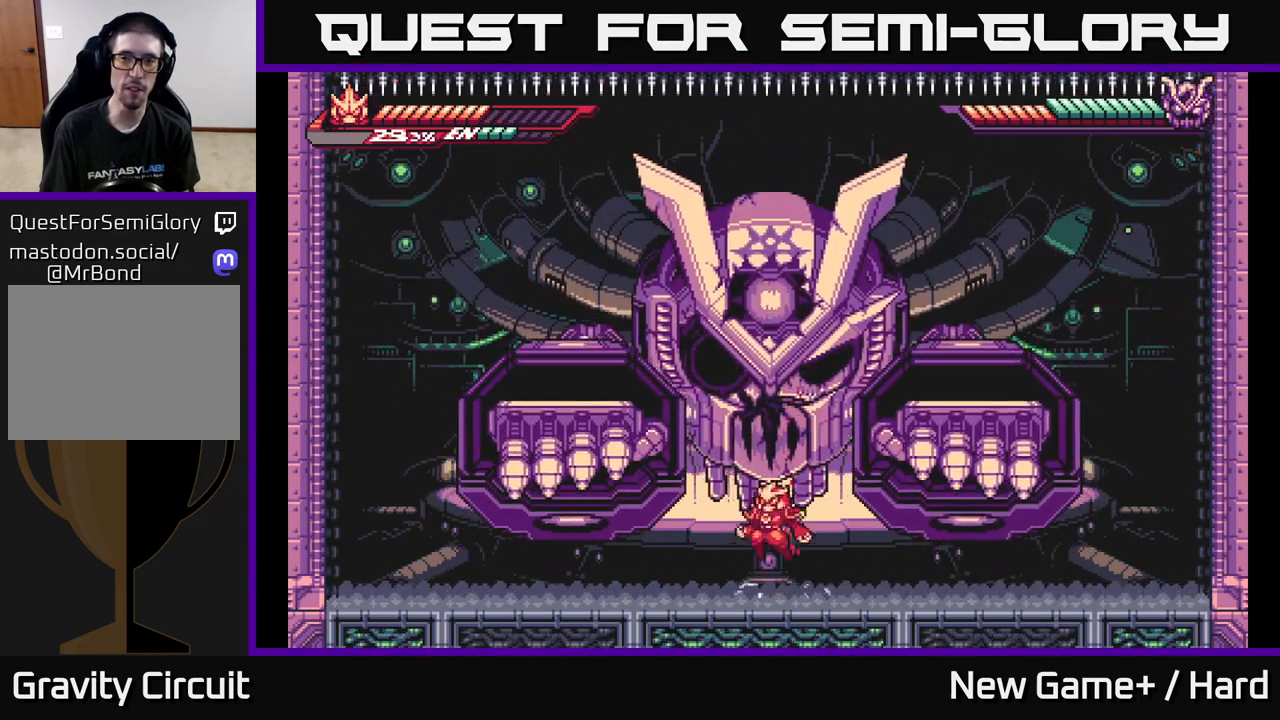
{"buttons": ["A", "X"], "left_stick": "center", "right_stick": "center", "events": [[117, "X", "down"], [200, "left_stick", "up"], [250, "X", "up"], [300, "A", "up"], [417, "A", "down"], [450, "left_stick", "center"], [467, "X", "down"]]}
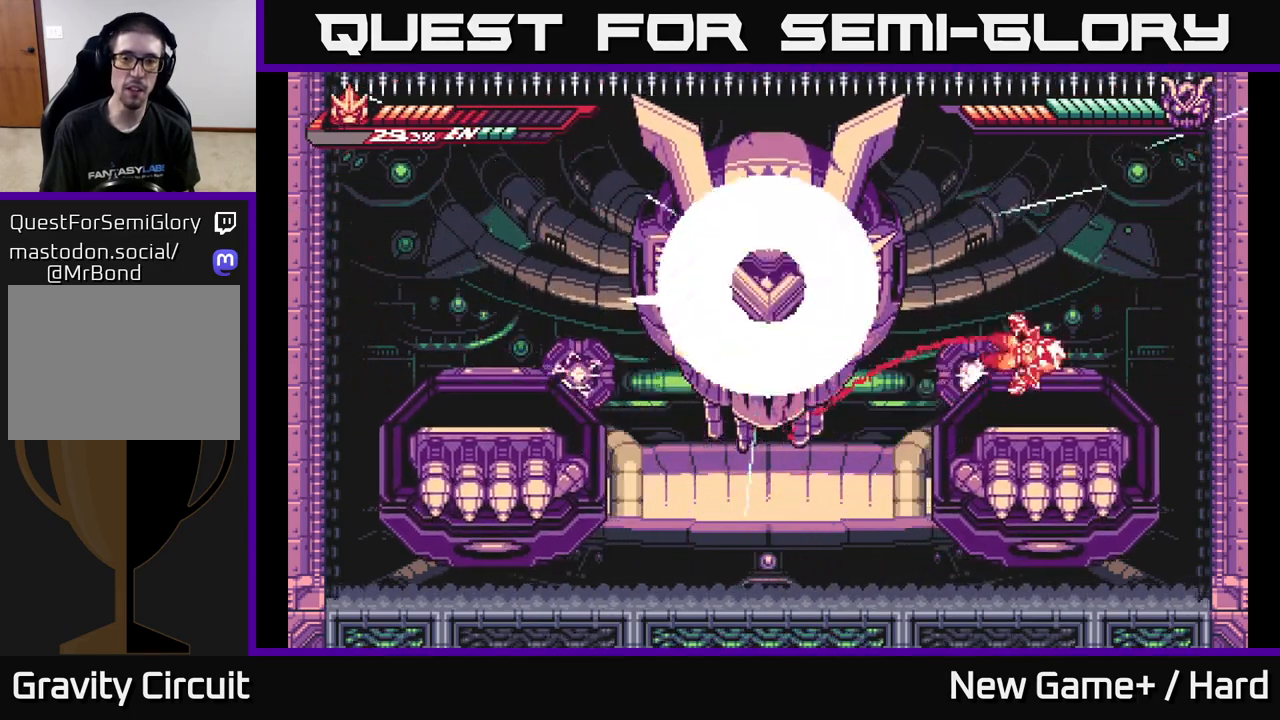
{"buttons": ["A", "L2"], "left_stick": "left", "right_stick": "center", "events": [[17, "A", "up"], [50, "X", "up"], [83, "left_stick", "down"], [200, "left_stick", "down-left"], [300, "left_stick", "left"], [333, "L2", "down"], [367, "A", "down"]]}
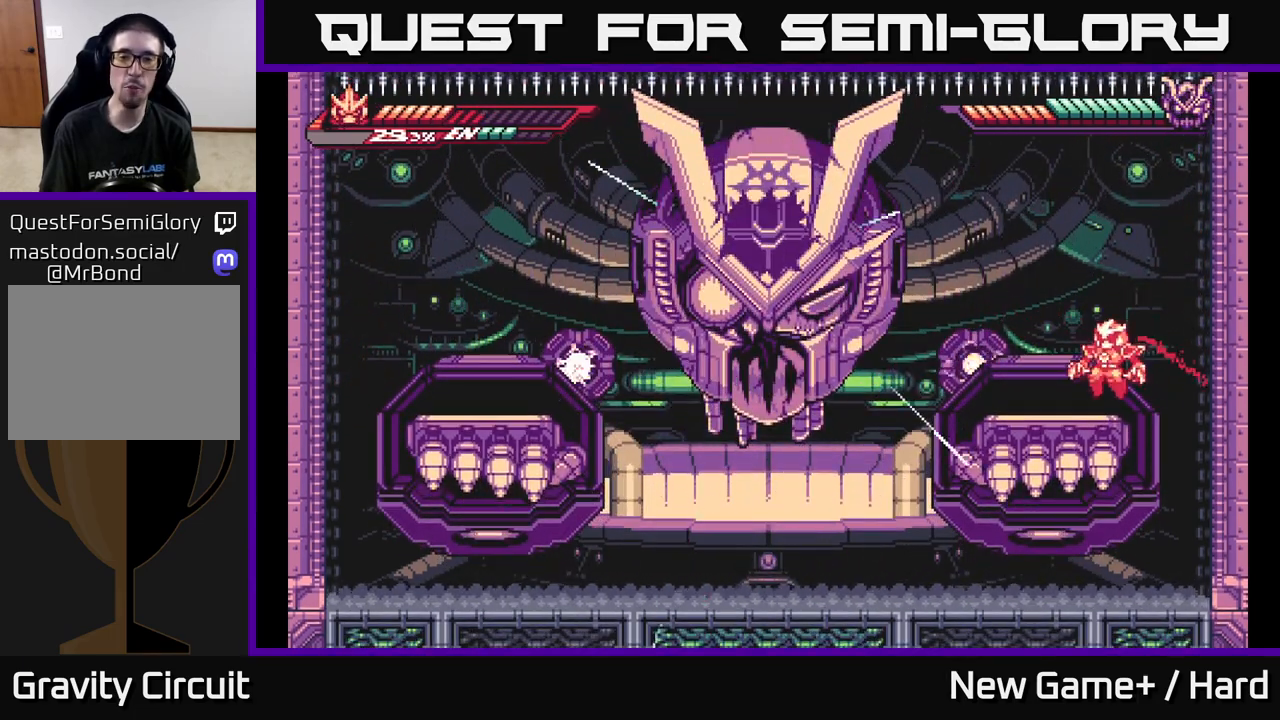
{"buttons": ["A", "X", "L2"], "left_stick": "left", "right_stick": "center", "events": [[67, "A", "up"], [117, "L2", "up"], [150, "left_stick", "center"], [200, "L2", "down"], [200, "left_stick", "left"], [333, "A", "down"], [417, "X", "down"]]}
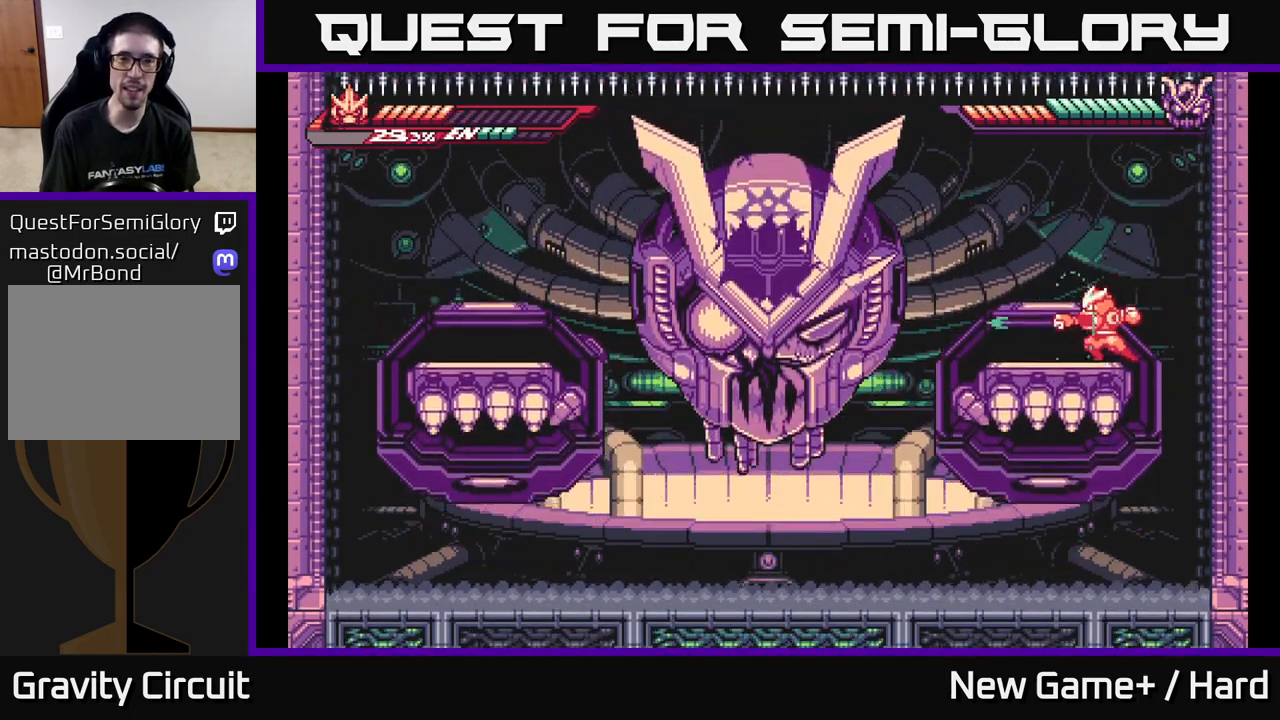
{"buttons": ["L2"], "left_stick": "left", "right_stick": "center", "events": [[33, "X", "up"], [67, "L2", "up"], [133, "A", "up"], [183, "L2", "down"], [367, "A", "down"], [400, "X", "down"], [450, "A", "up"], [483, "X", "up"]]}
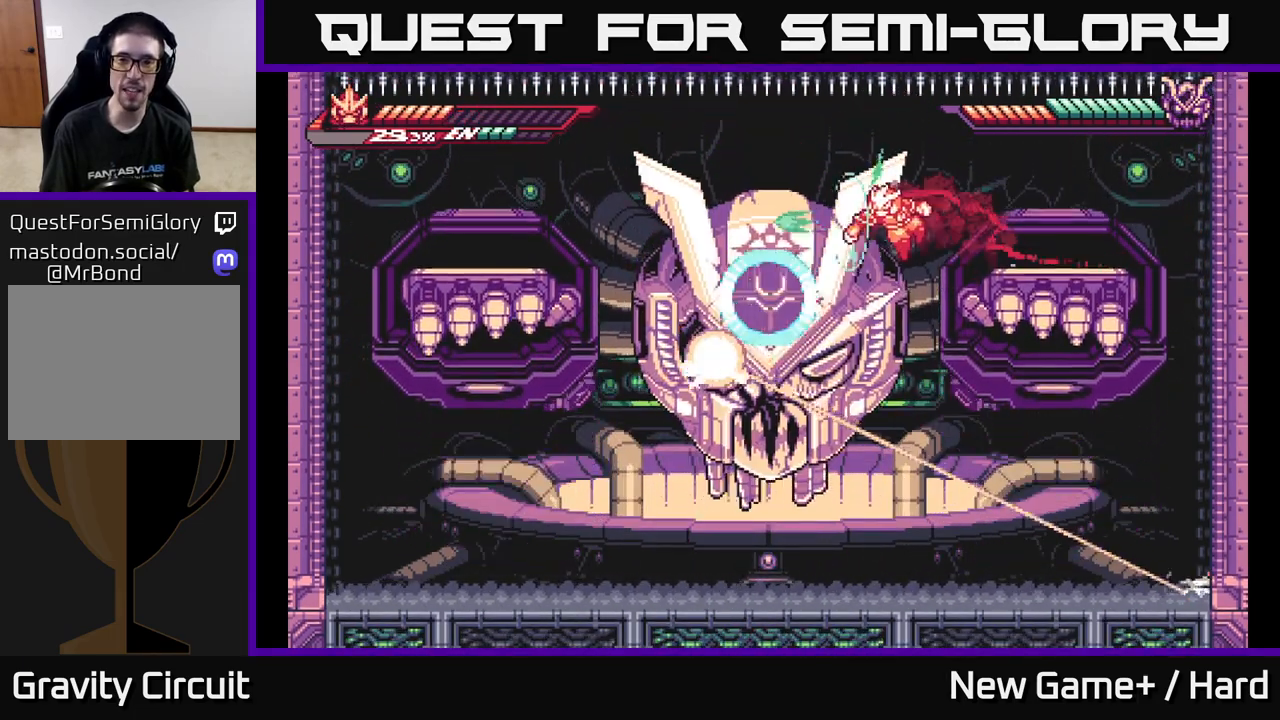
{"buttons": ["X"], "left_stick": "left", "right_stick": "center", "events": [[100, "L2", "up"], [183, "X", "down"], [317, "X", "up"], [433, "X", "down"]]}
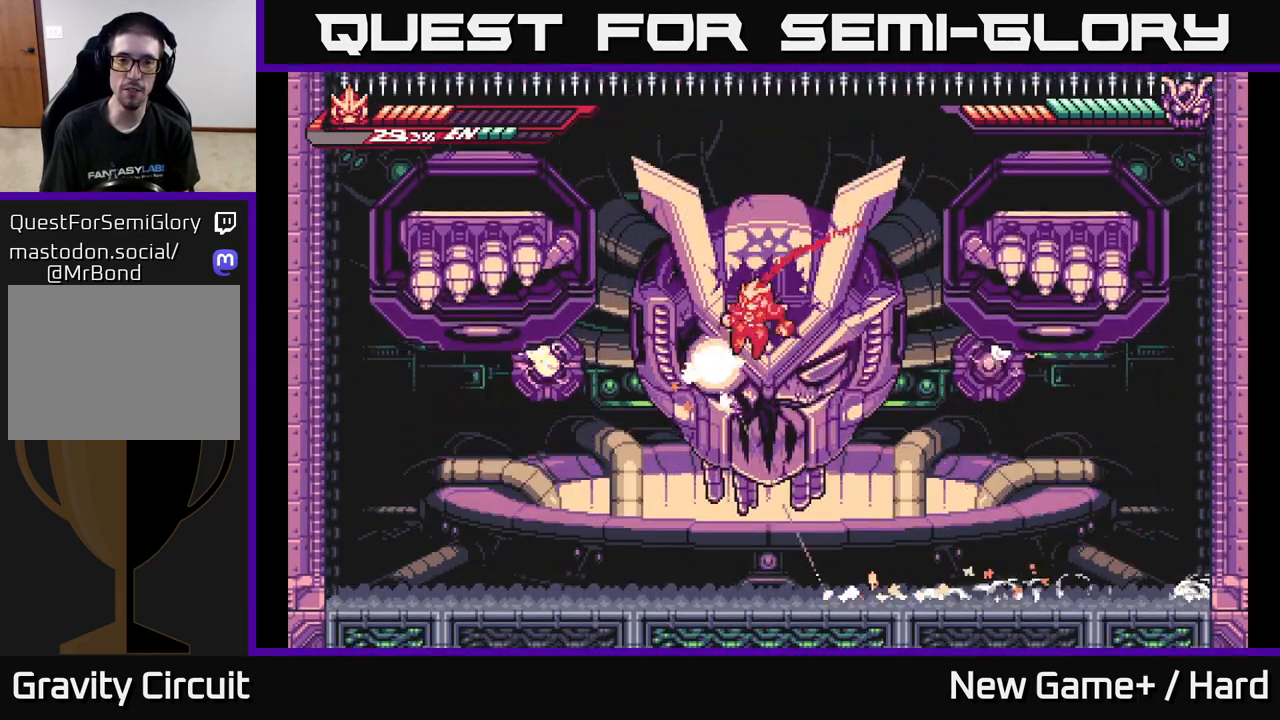
{"buttons": ["L2"], "left_stick": "up-left", "right_stick": "center", "events": [[67, "X", "up"], [133, "X", "down"], [300, "X", "up"], [367, "L2", "down"], [400, "left_stick", "up-left"]]}
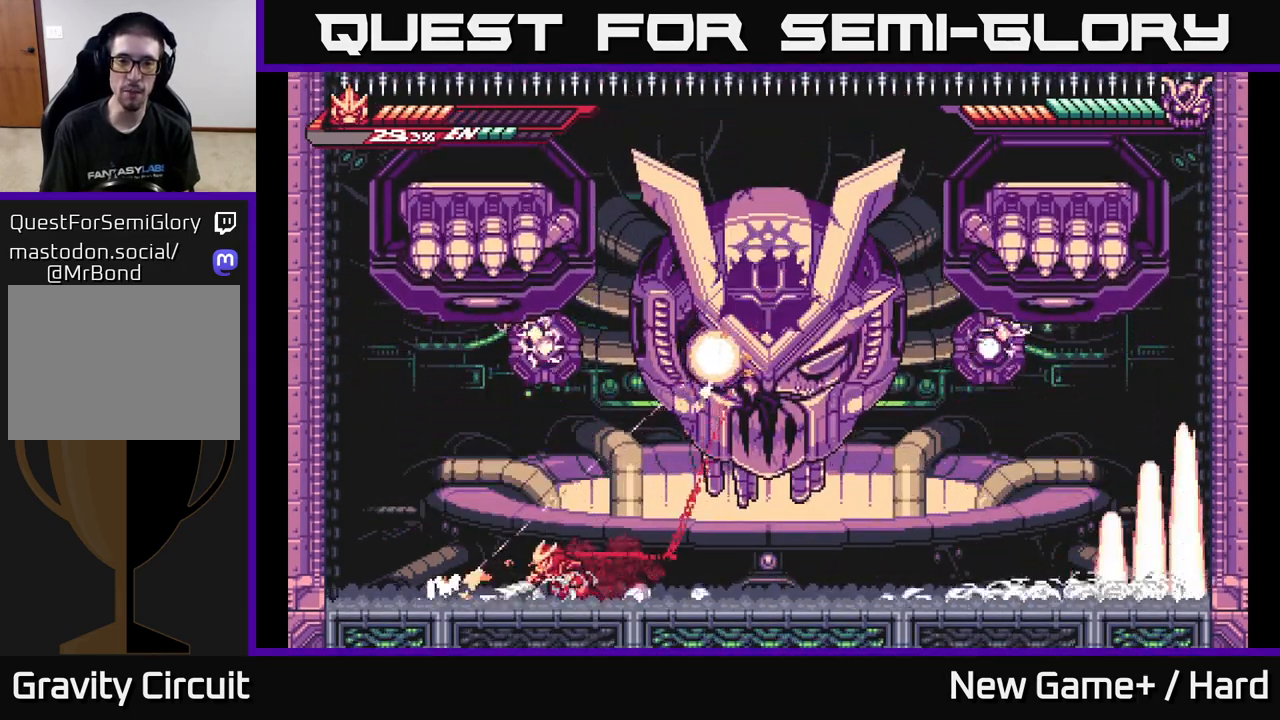
{"buttons": ["A", "L2"], "left_stick": "right", "right_stick": "center", "events": [[183, "A", "down"], [233, "left_stick", "right"], [367, "A", "up"], [400, "A", "down"]]}
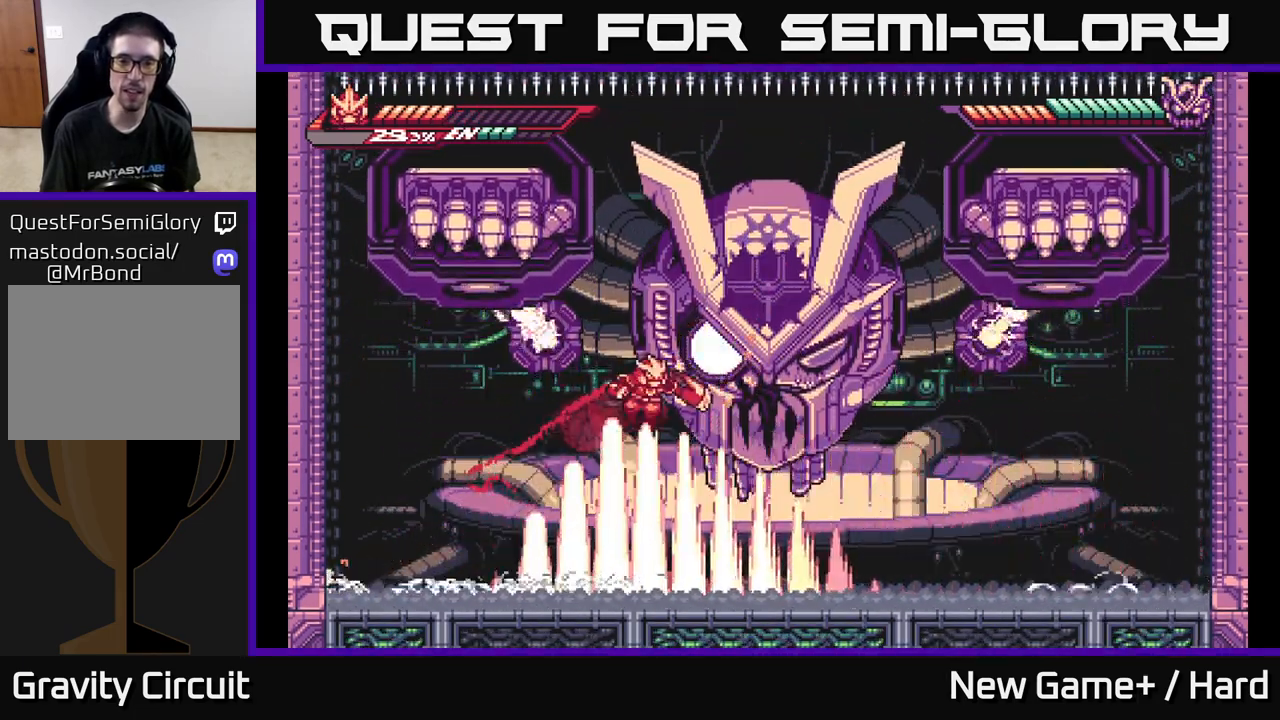
{"buttons": ["A"], "left_stick": "up-left", "right_stick": "center", "events": [[50, "X", "down"], [217, "A", "up"], [217, "X", "up"], [300, "X", "down"], [367, "L2", "up"], [400, "left_stick", "up-left"], [417, "A", "down"], [433, "X", "up"]]}
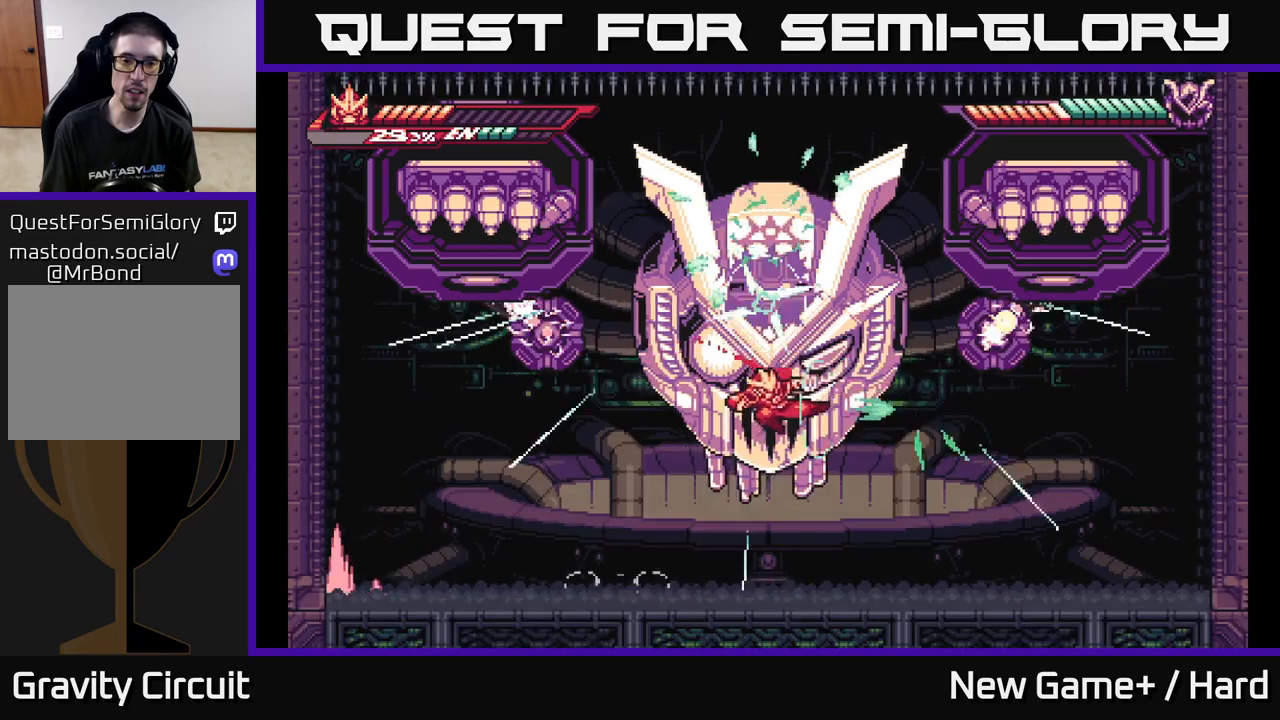
{"buttons": [], "left_stick": "right", "right_stick": "center", "events": [[33, "X", "down"], [50, "left_stick", "center"], [150, "X", "up"], [233, "X", "down"], [250, "A", "up"], [317, "left_stick", "right"], [367, "X", "up"]]}
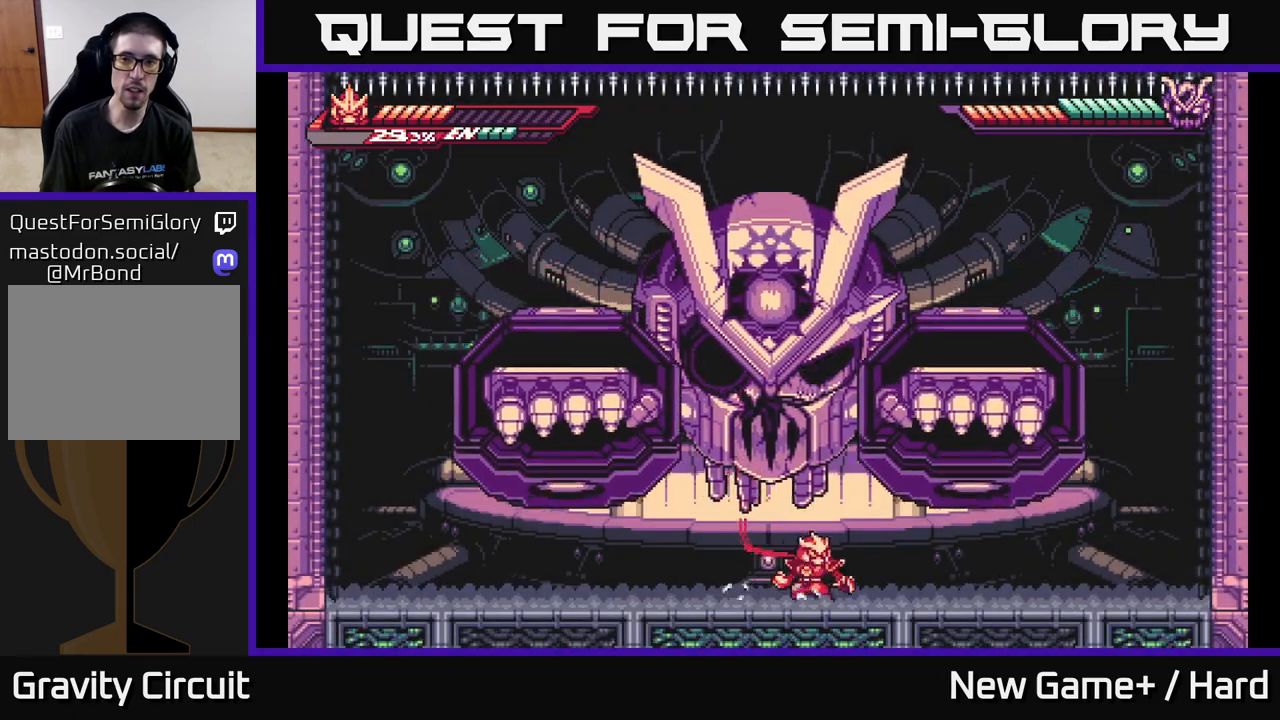
{"buttons": [], "left_stick": "right", "right_stick": "center", "events": [[50, "left_stick", "up-left"], [83, "L2", "down"], [100, "A", "down"], [233, "left_stick", "center"], [267, "L2", "up"], [267, "X", "down"], [283, "A", "up"], [383, "X", "up"], [500, "left_stick", "right"]]}
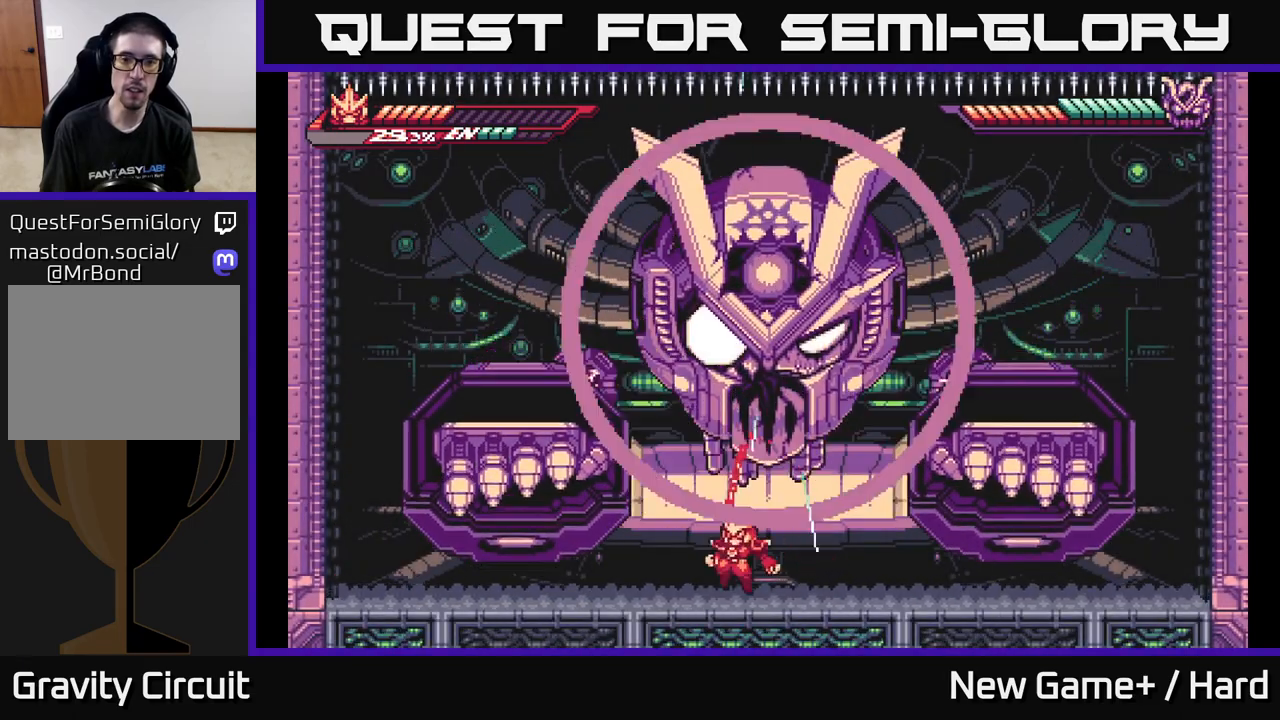
{"buttons": ["A"], "left_stick": "center", "right_stick": "center", "events": [[283, "left_stick", "center"], [367, "left_stick", "left"], [483, "A", "down"], [500, "left_stick", "center"]]}
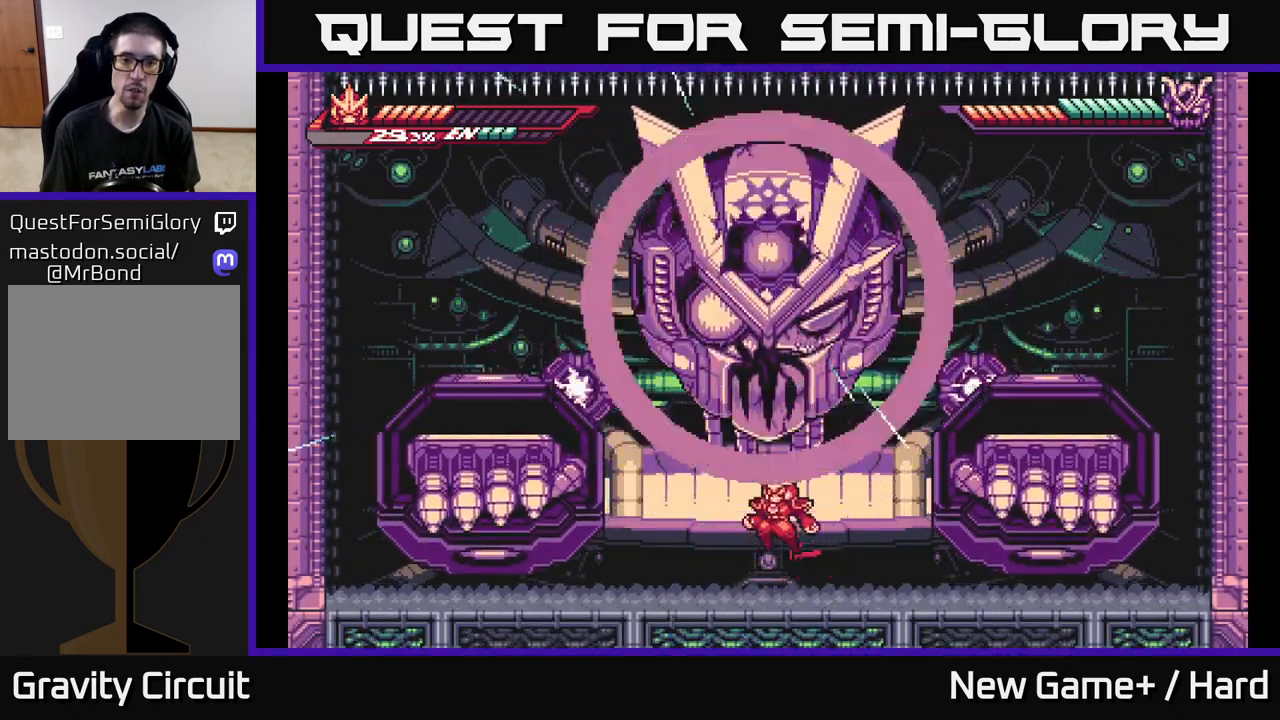
{"buttons": ["A"], "left_stick": "up", "right_stick": "center", "events": [[83, "A", "up"], [250, "A", "down"], [283, "left_stick", "up"]]}
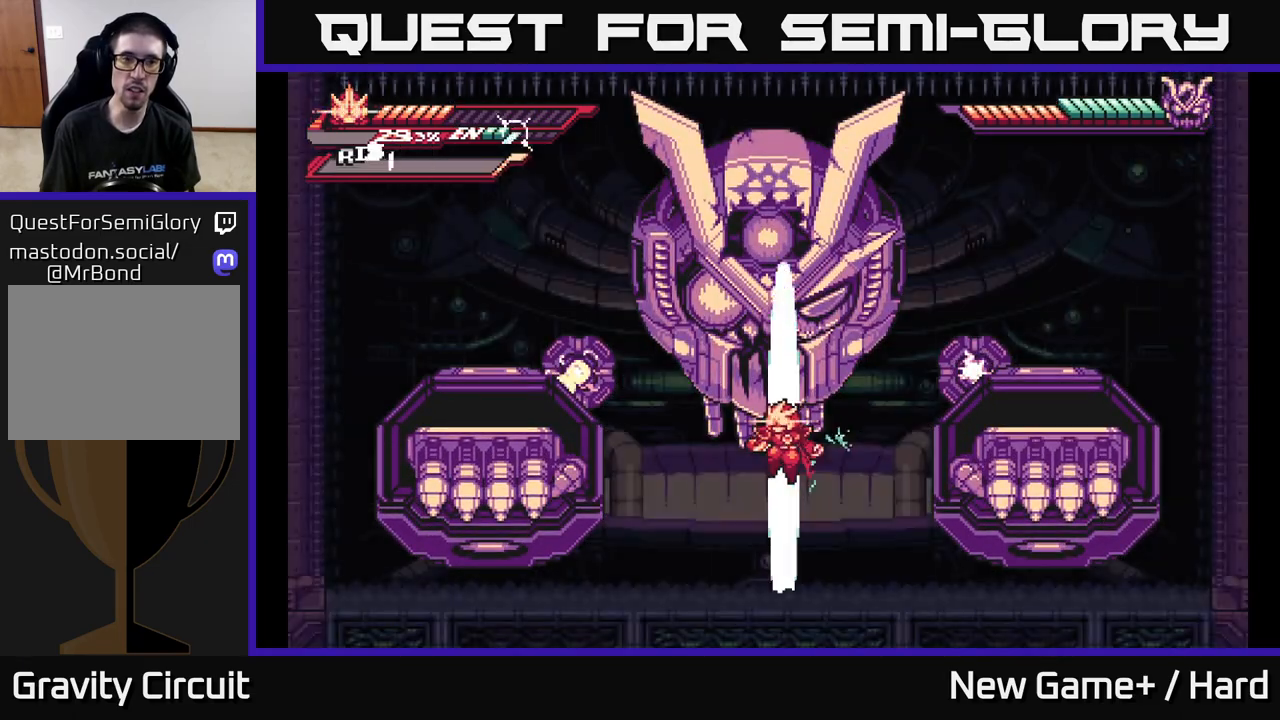
{"buttons": [], "left_stick": "up", "right_stick": "center", "events": [[50, "A", "up"]]}
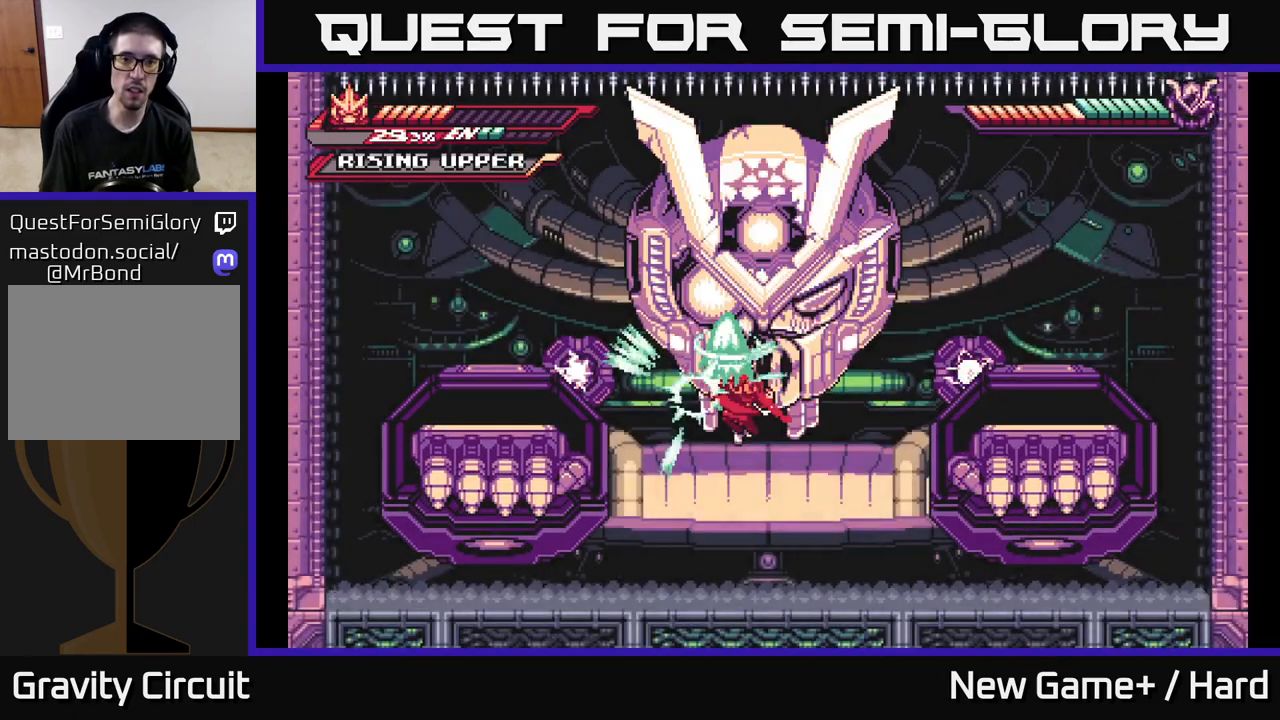
{"buttons": [], "left_stick": "up-right", "right_stick": "center", "events": [[150, "left_stick", "up-right"]]}
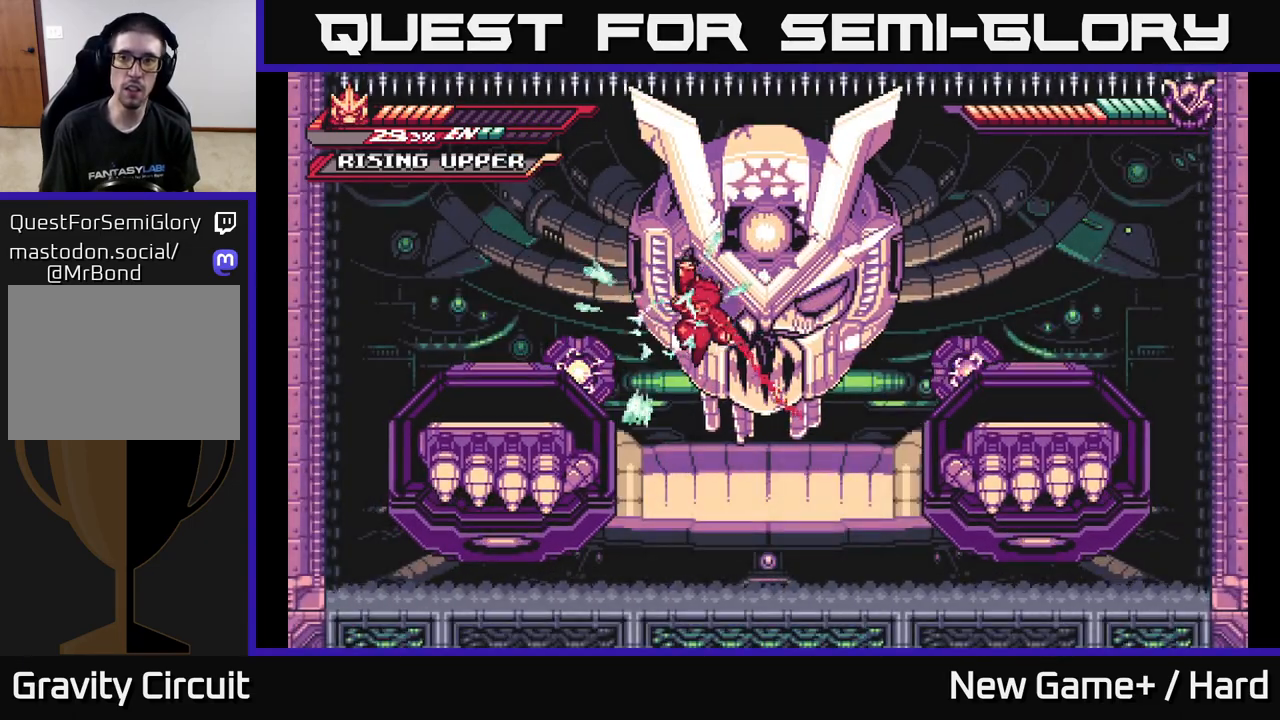
{"buttons": [], "left_stick": "right", "right_stick": "center", "events": [[17, "left_stick", "right"], [200, "A", "down"], [283, "X", "down"], [367, "A", "up"], [417, "X", "up"]]}
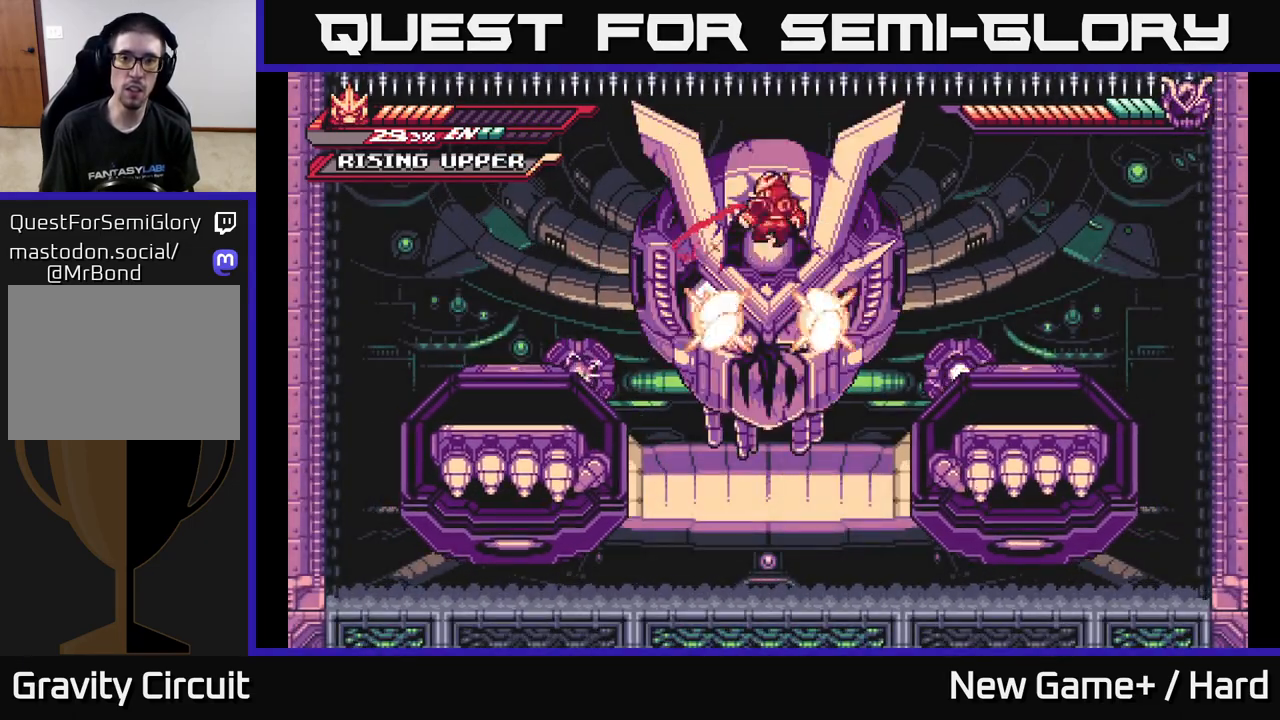
{"buttons": ["X"], "left_stick": "center", "right_stick": "center", "events": [[17, "X", "down"], [50, "left_stick", "center"], [133, "X", "up"], [250, "X", "down"], [400, "X", "up"], [450, "X", "down"]]}
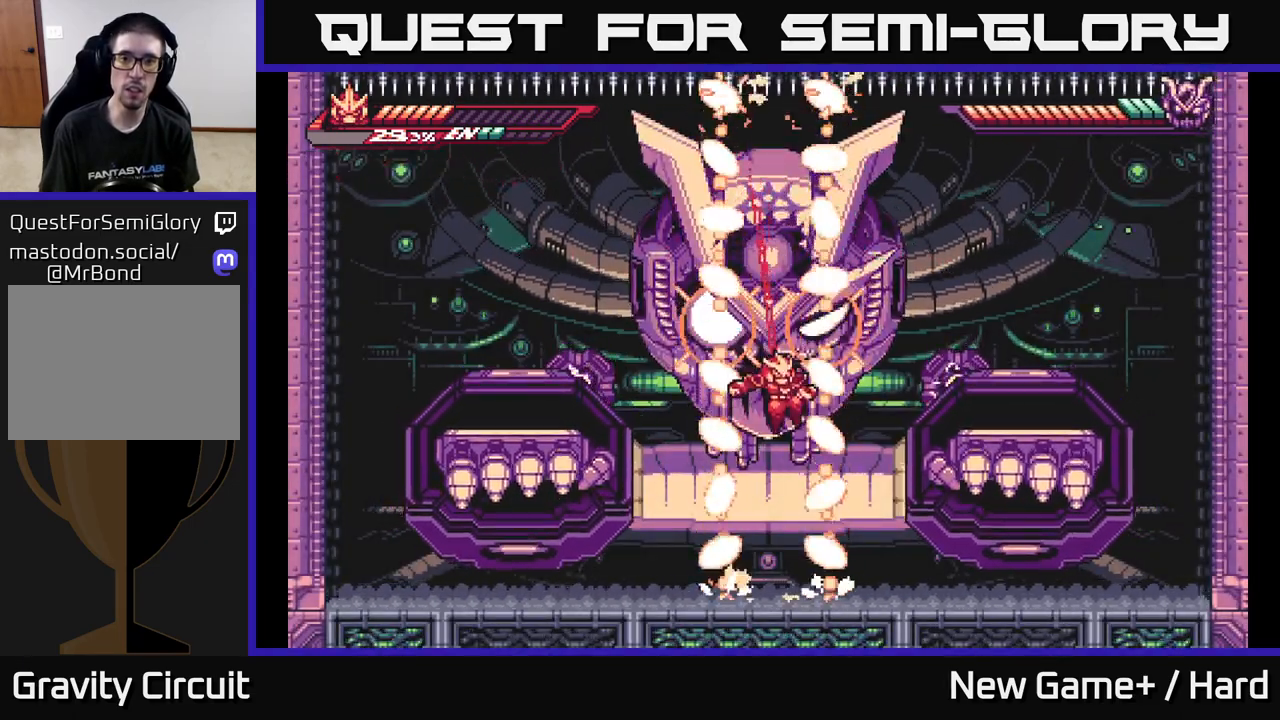
{"buttons": [], "left_stick": "center", "right_stick": "center", "events": [[117, "X", "up"]]}
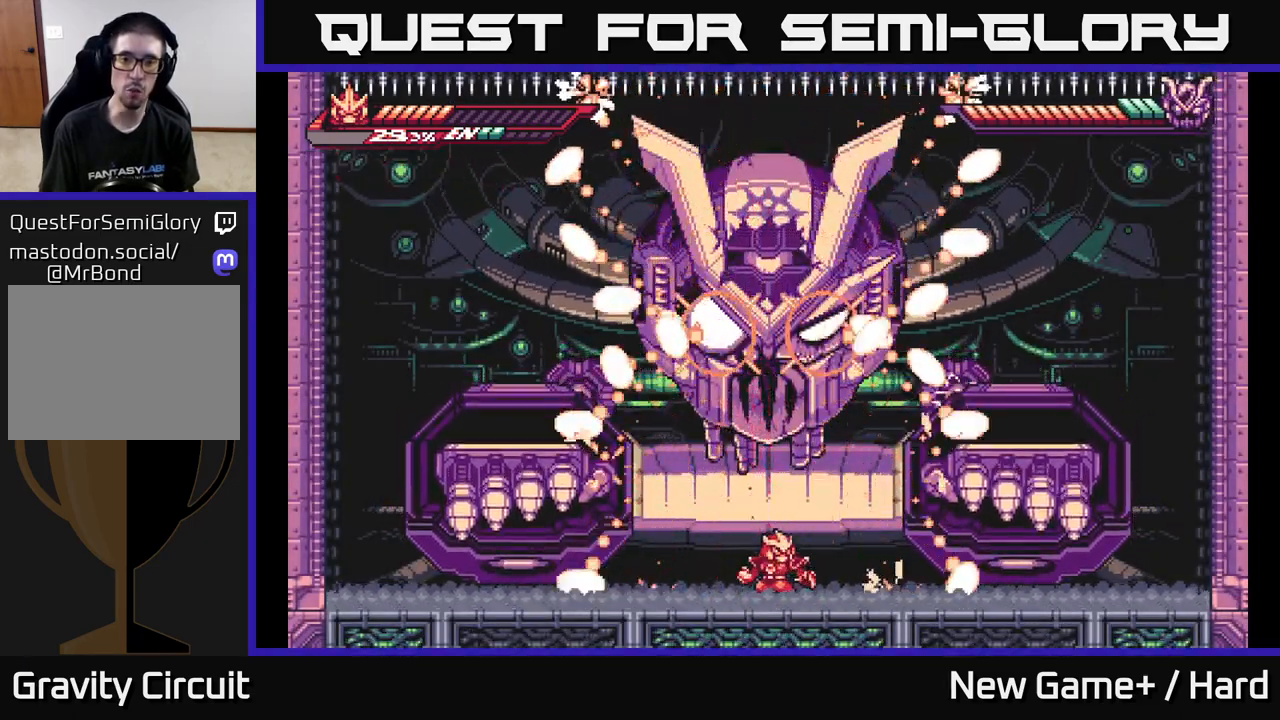
{"buttons": [], "left_stick": "center", "right_stick": "center", "events": [[283, "left_stick", "left"], [367, "left_stick", "center"]]}
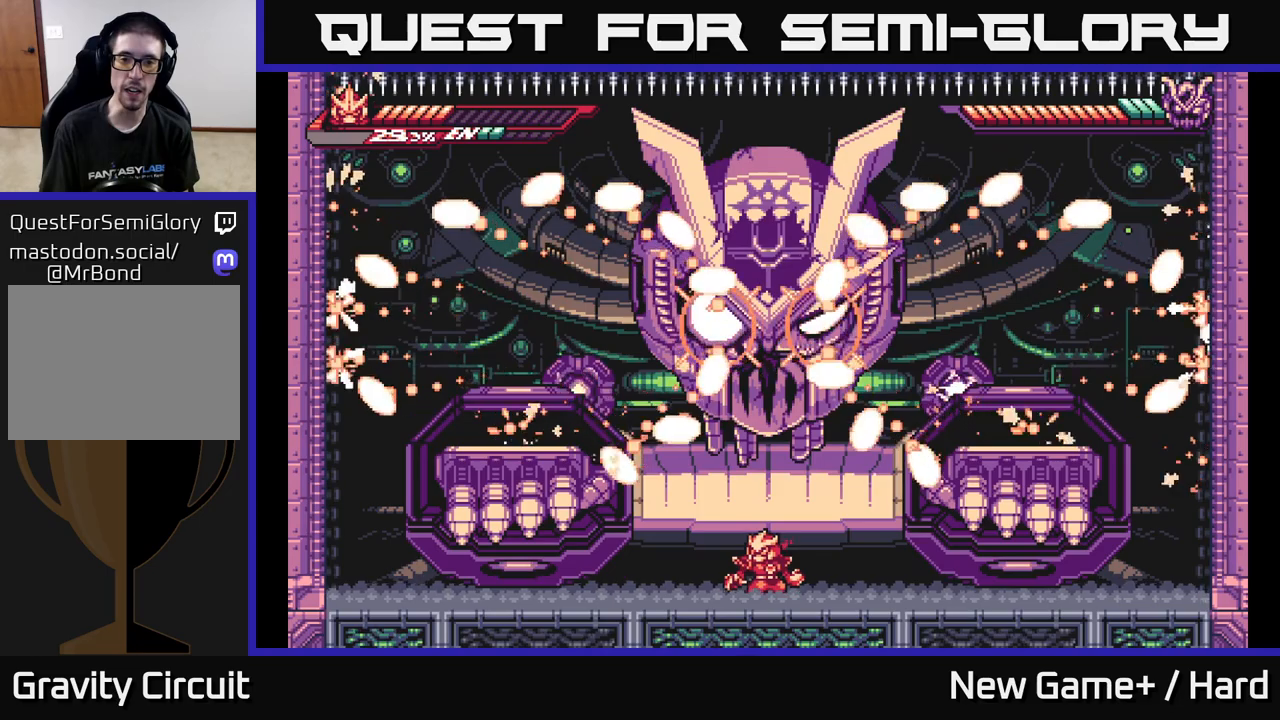
{"buttons": ["A"], "left_stick": "up", "right_stick": "center", "events": [[400, "A", "down"], [483, "left_stick", "up"]]}
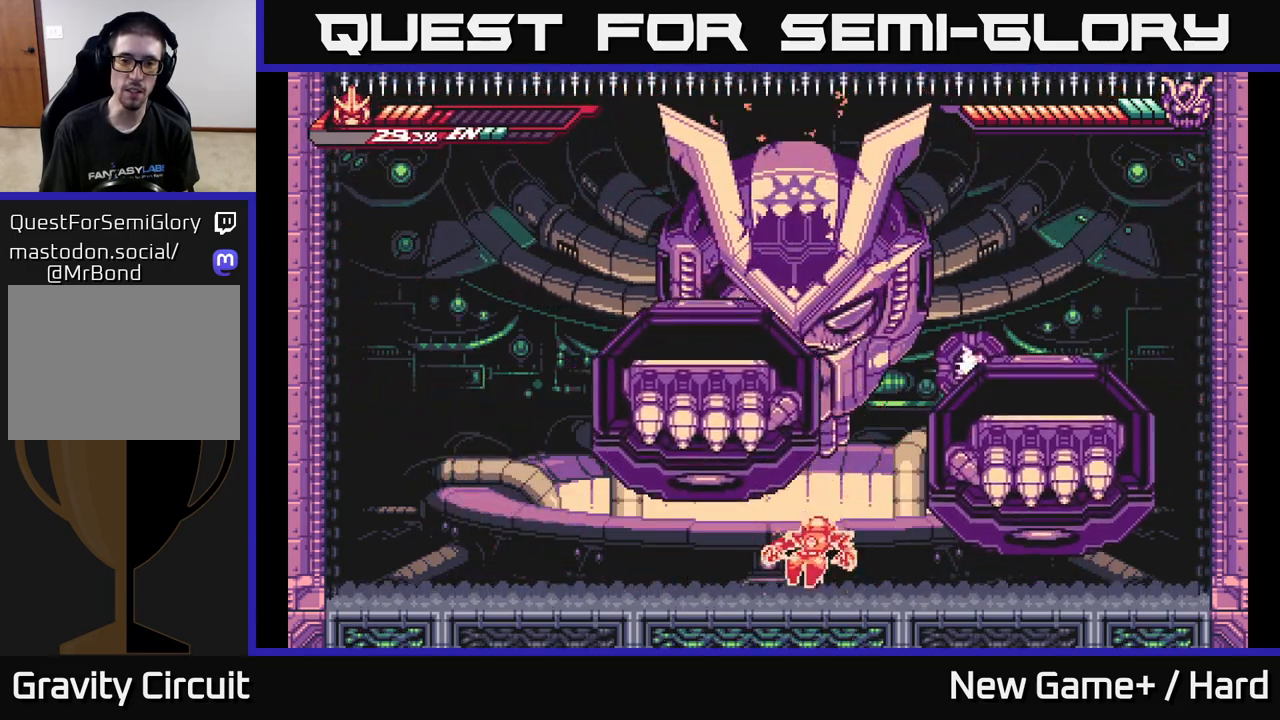
{"buttons": ["L2"], "left_stick": "left", "right_stick": "center", "events": [[17, "left_stick", "up-right"], [100, "A", "up"], [317, "left_stick", "left"], [333, "L2", "down"]]}
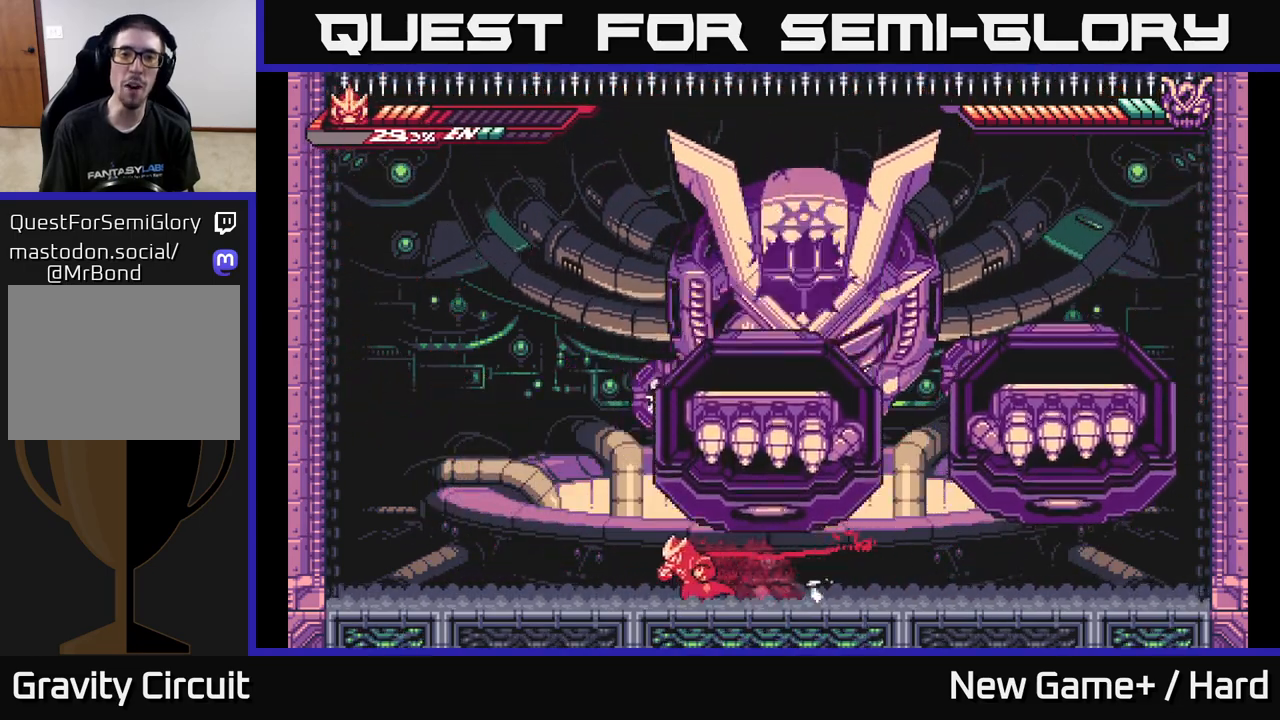
{"buttons": ["A", "L2"], "left_stick": "right", "right_stick": "center", "events": [[150, "A", "down"], [267, "left_stick", "right"], [350, "A", "up"], [383, "A", "down"]]}
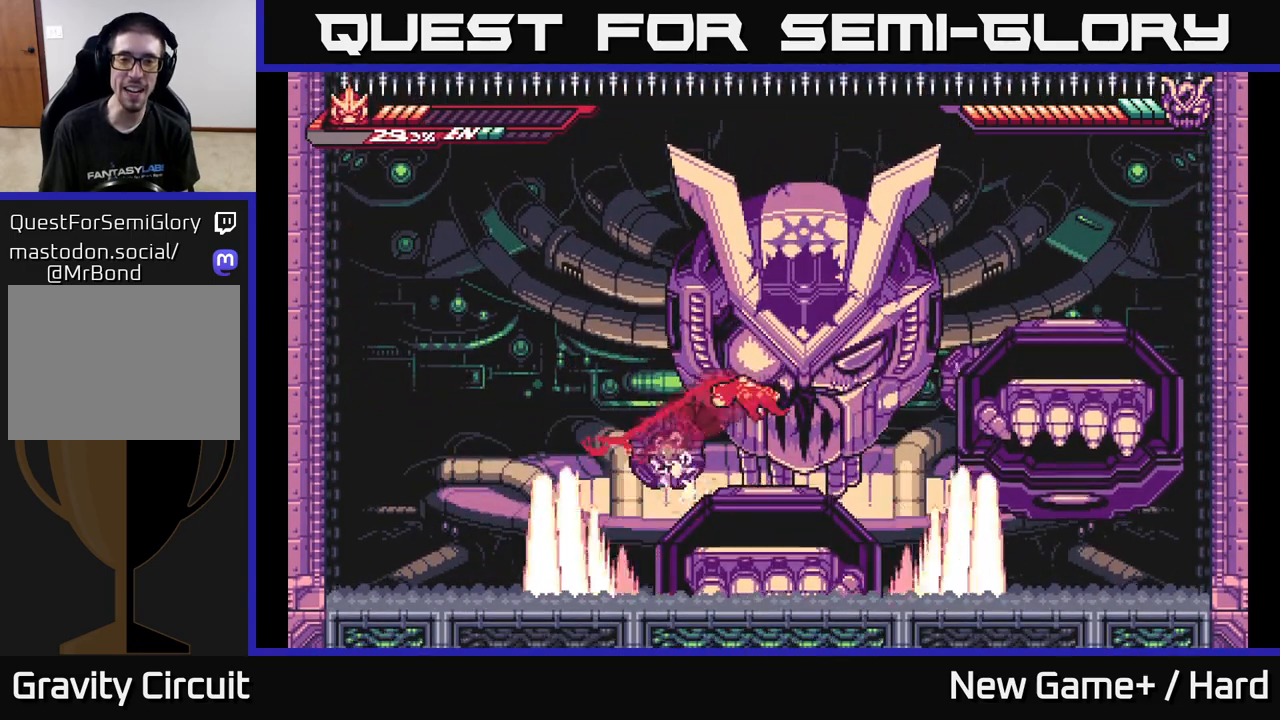
{"buttons": ["A", "L2"], "left_stick": "center", "right_stick": "center", "events": [[17, "A", "up"], [67, "L2", "up"], [100, "left_stick", "center"], [150, "left_stick", "left"], [367, "L2", "down"], [383, "left_stick", "center"], [400, "A", "down"]]}
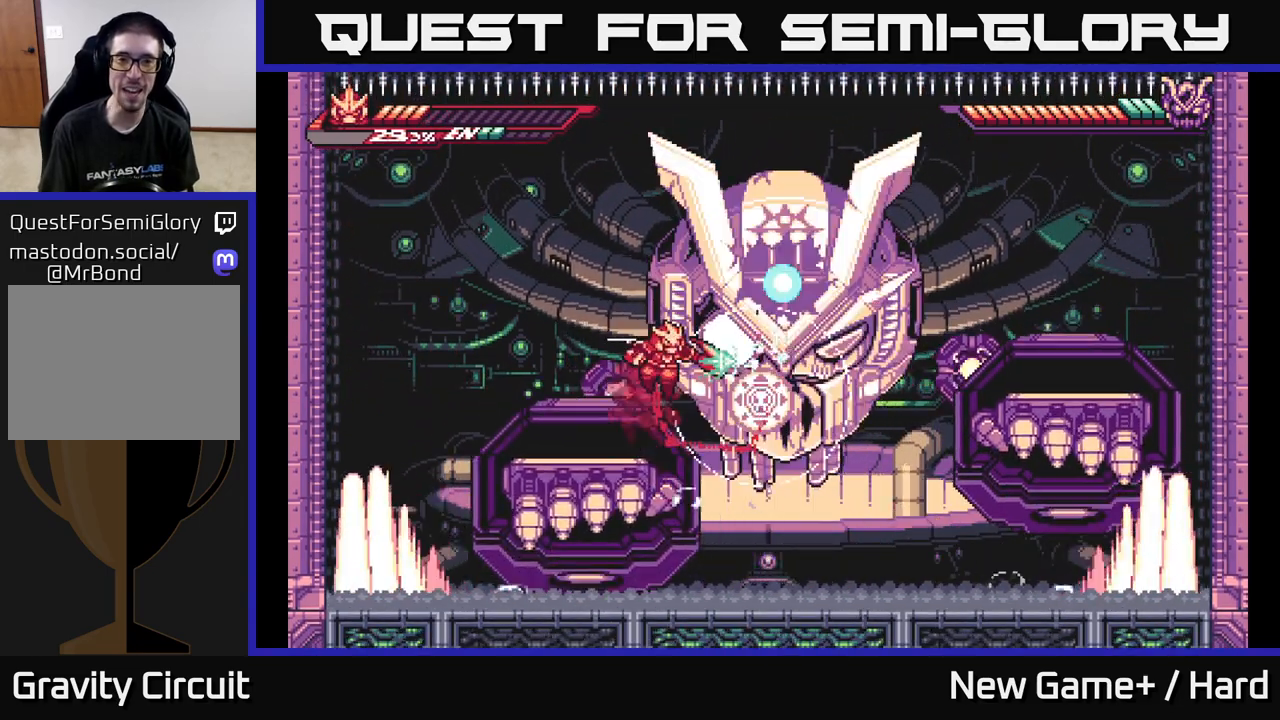
{"buttons": ["A", "L2"], "left_stick": "left", "right_stick": "center", "events": [[17, "left_stick", "right"], [50, "X", "down"], [67, "A", "up"], [150, "L2", "up"], [167, "X", "up"], [250, "left_stick", "center"], [267, "X", "down"], [333, "A", "down"], [333, "left_stick", "left"], [350, "L2", "down"], [383, "X", "up"]]}
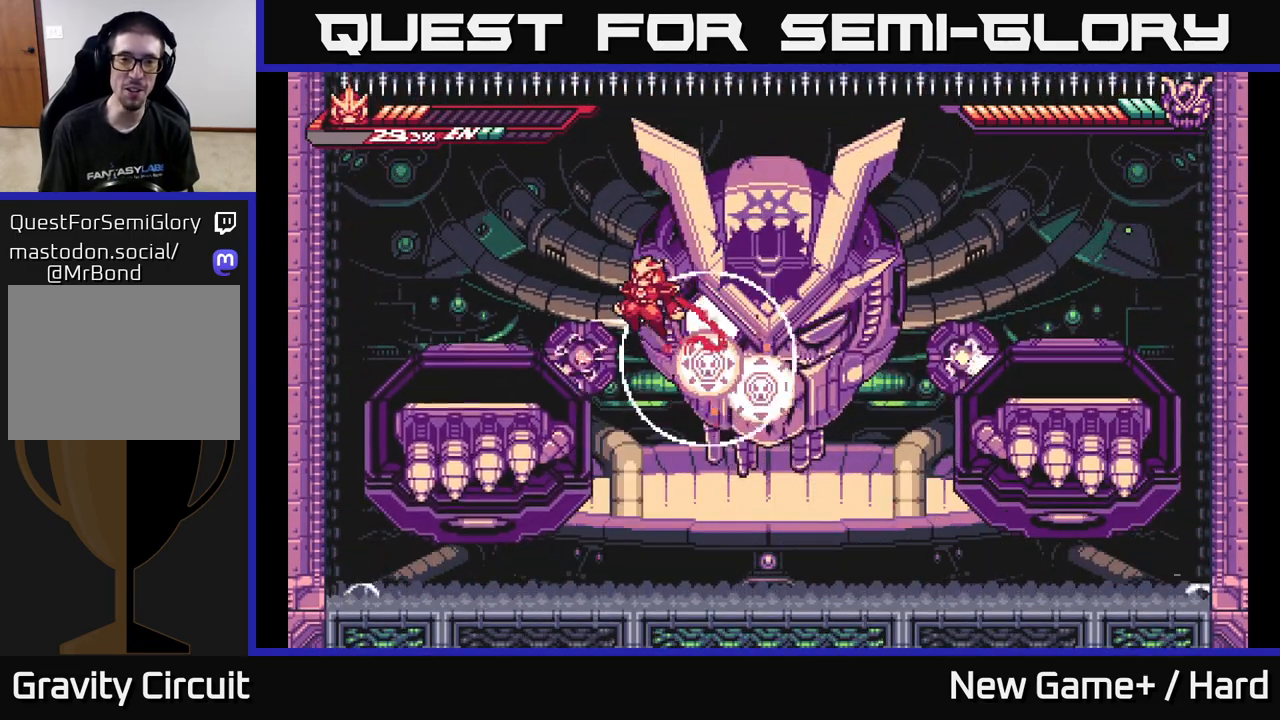
{"buttons": ["A", "L2"], "left_stick": "left", "right_stick": "center", "events": [[83, "A", "up"], [450, "A", "down"]]}
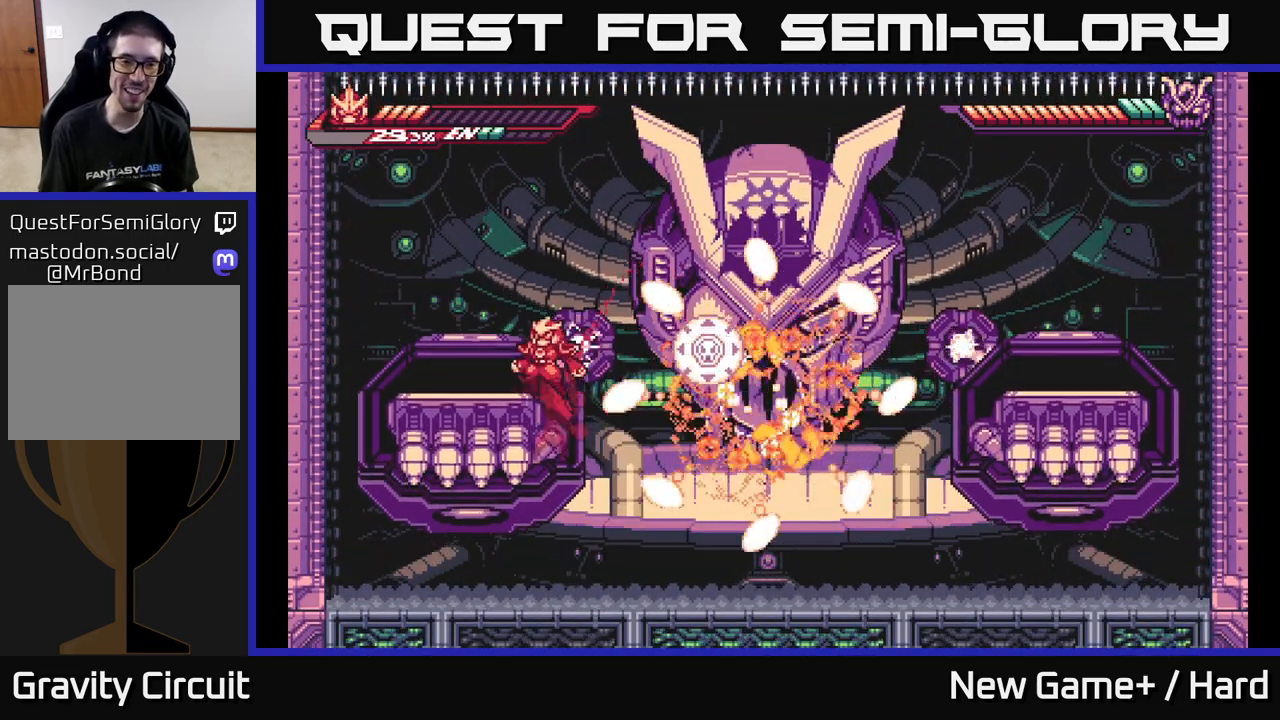
{"buttons": ["A", "L2"], "left_stick": "up-right", "right_stick": "center", "events": [[150, "A", "up"], [267, "left_stick", "up-left"], [433, "A", "down"], [500, "left_stick", "up-right"]]}